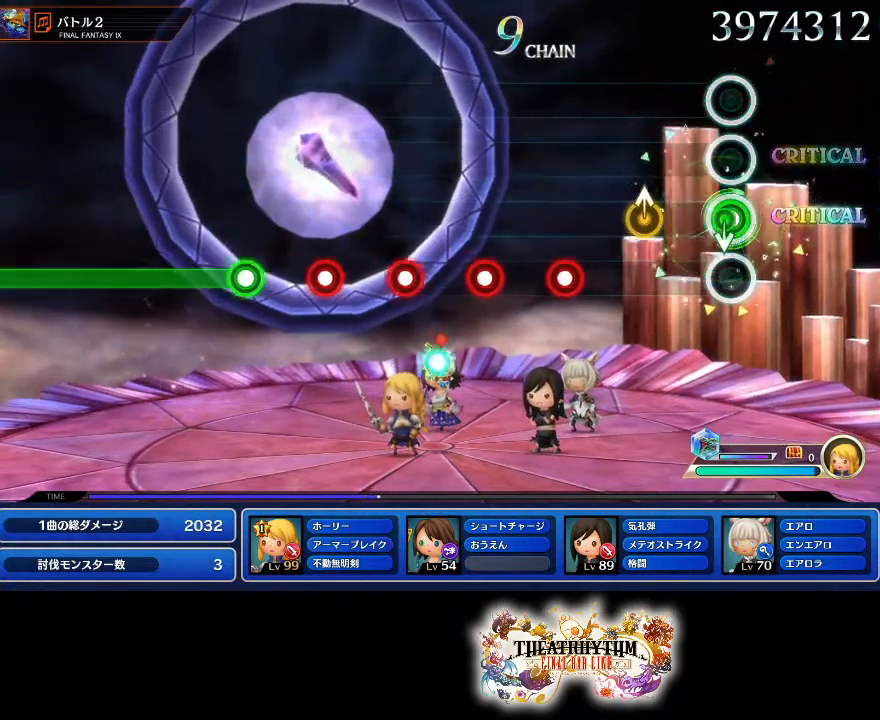
Gameplay with a controller (PlayStation layout); each line is a JSON object with the inputs held at the frame after it (dt_ms = milliseconds from this image to that frame). "events" lists button and stick changes between this image and that frame as [ms after this image, input, new state], when the widget could be followed in between. Not read: L1 L3 R1 R3.
{"dt_ms": 500, "buttons": ["R2"], "left_stick": "center", "right_stick": "center", "events": [[33, "R2", "up"], [200, "left_stick", "up-right"], [317, "left_stick", "center"], [400, "R2", "down"]]}
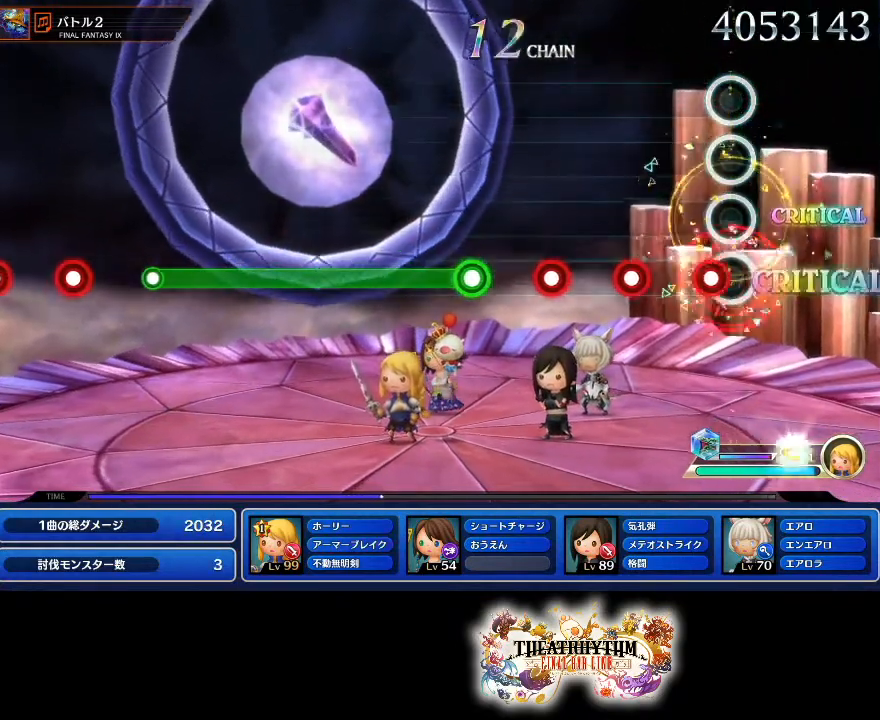
{"dt_ms": 984, "buttons": [], "left_stick": "center", "right_stick": "center"}
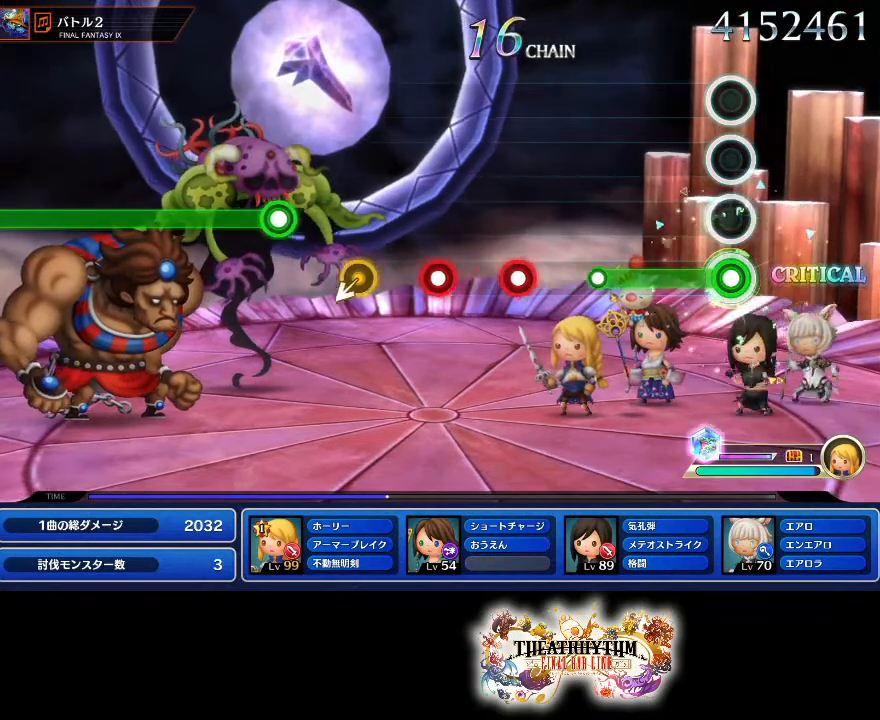
{"dt_ms": 501, "buttons": [], "left_stick": "center", "right_stick": "center", "events": []}
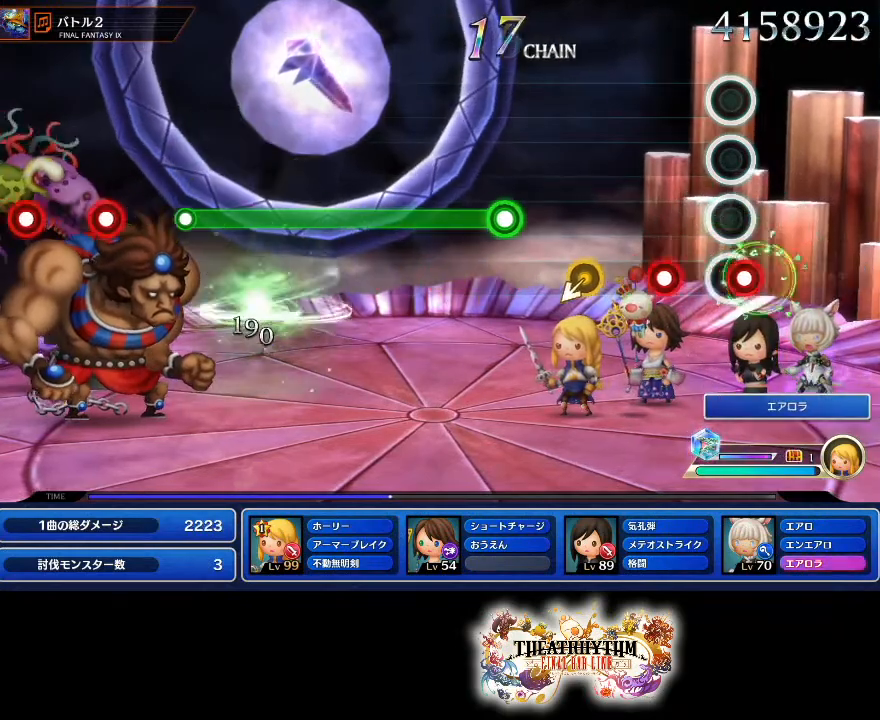
{"dt_ms": 500, "buttons": [], "left_stick": "center", "right_stick": "center", "events": [[33, "L2", "down"], [117, "L2", "up"], [200, "R2", "down"], [350, "R2", "up"]]}
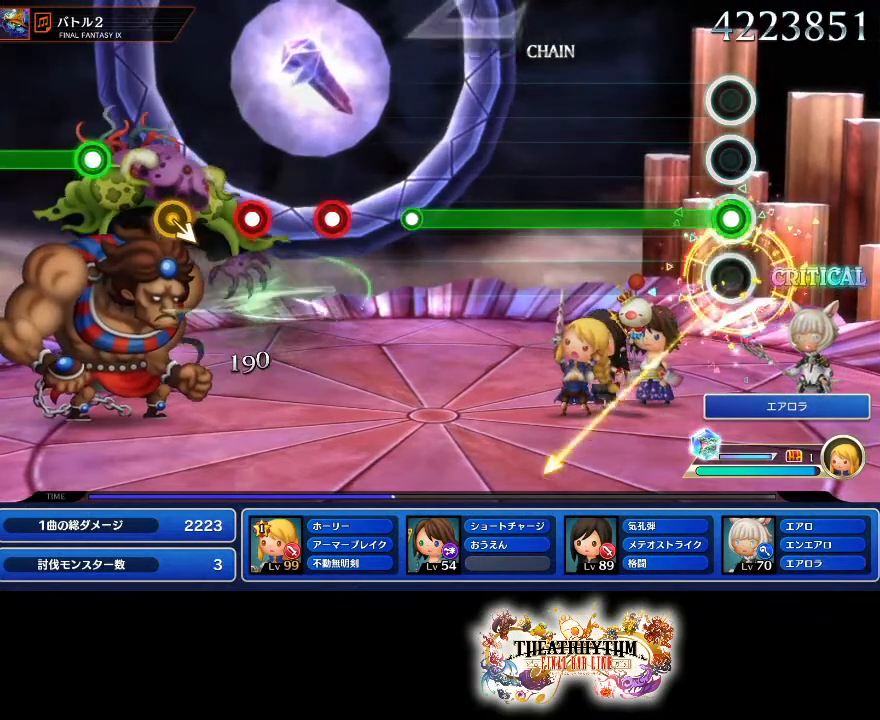
{"dt_ms": 501, "buttons": ["R2"], "left_stick": "center", "right_stick": "center", "events": [[67, "R2", "down"]]}
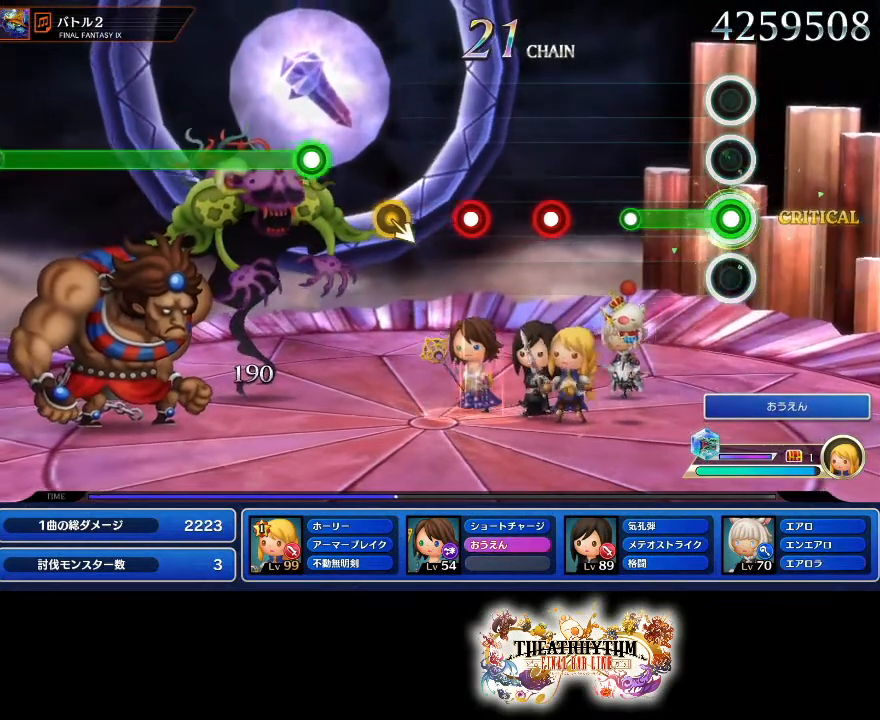
{"dt_ms": 500, "buttons": [], "left_stick": "center", "right_stick": "center", "events": [[250, "R2", "up"], [400, "L2", "down"], [484, "L2", "up"]]}
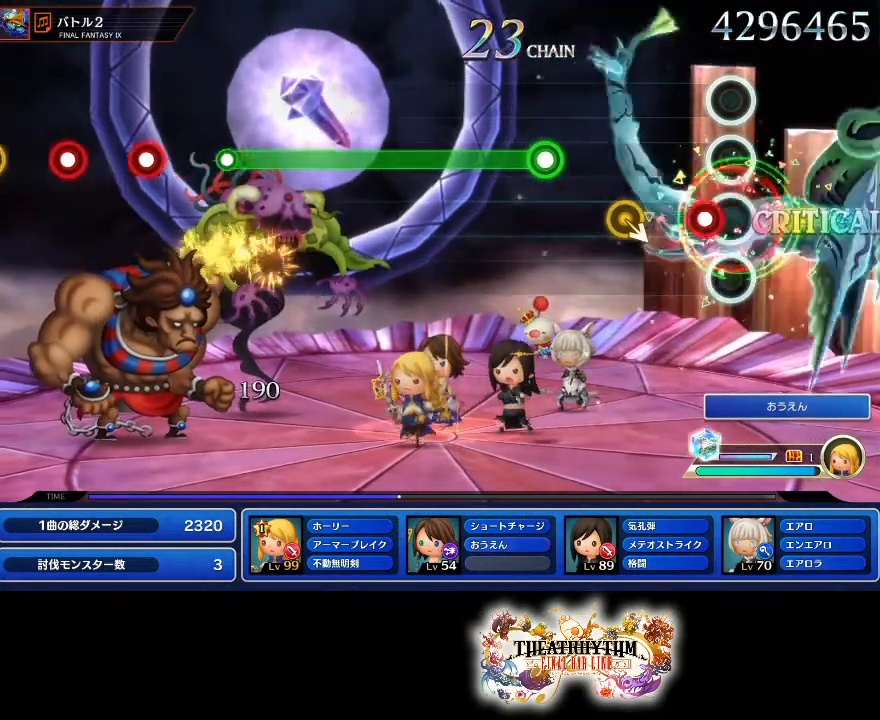
{"dt_ms": 501, "buttons": ["R2"], "left_stick": "center", "right_stick": "center"}
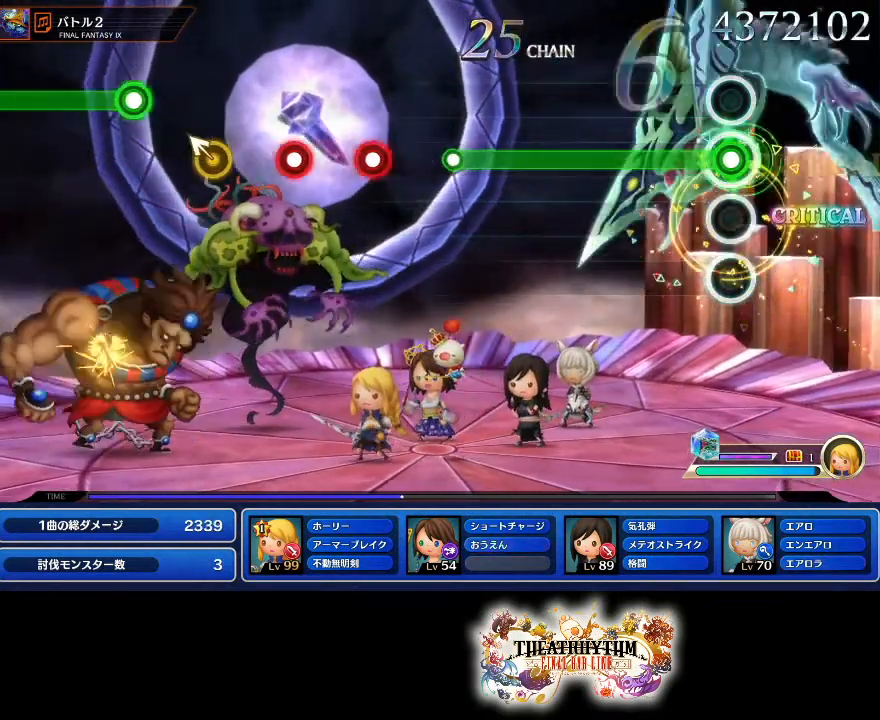
{"dt_ms": 500, "buttons": ["R2"], "left_stick": "center", "right_stick": "center", "events": []}
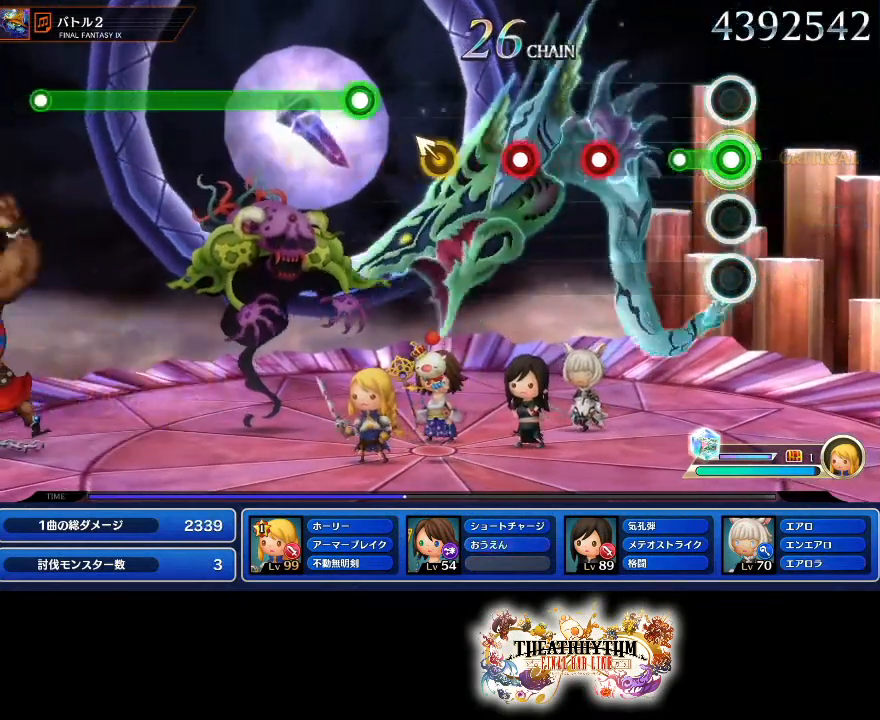
{"dt_ms": 501, "buttons": [], "left_stick": "center", "right_stick": "center"}
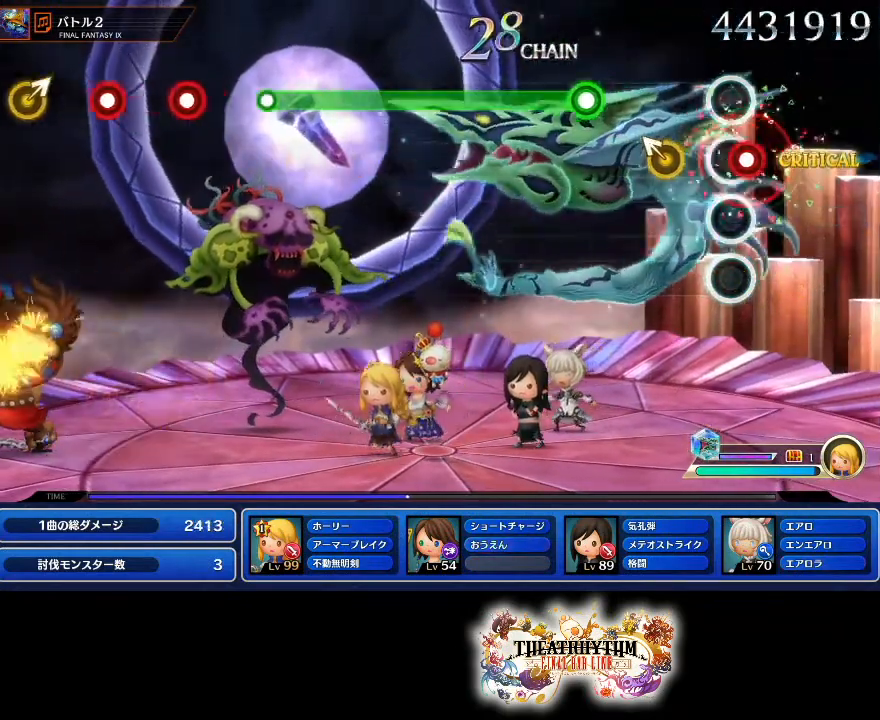
{"dt_ms": 500, "buttons": ["R2"], "left_stick": "center", "right_stick": "center", "events": [[17, "R2", "down"], [167, "left_stick", "up-left"], [200, "R2", "up"], [283, "left_stick", "center"], [417, "R2", "down"]]}
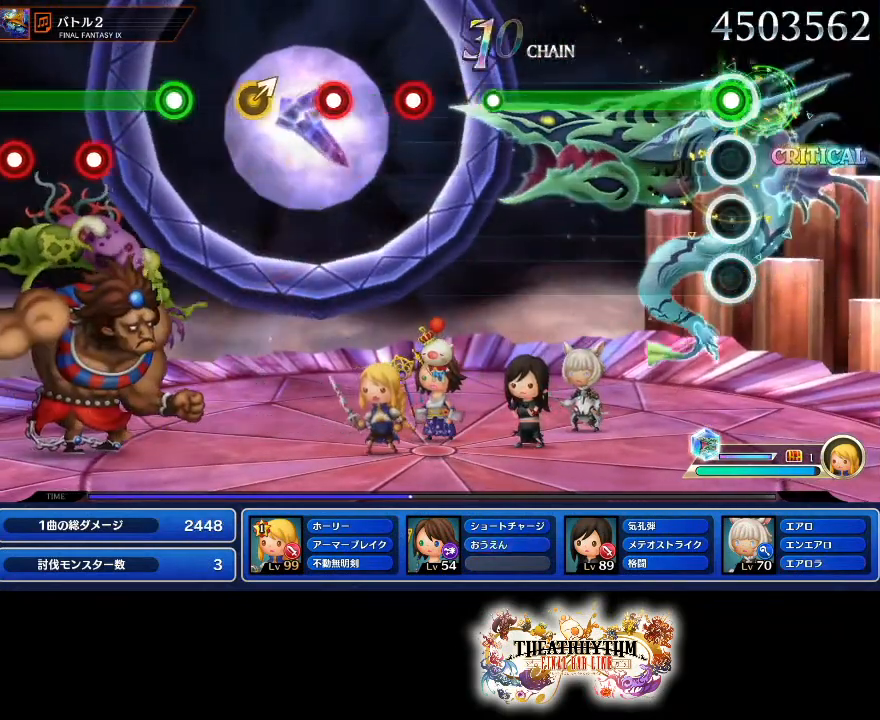
{"dt_ms": 501, "buttons": ["R2"], "left_stick": "center", "right_stick": "center", "events": []}
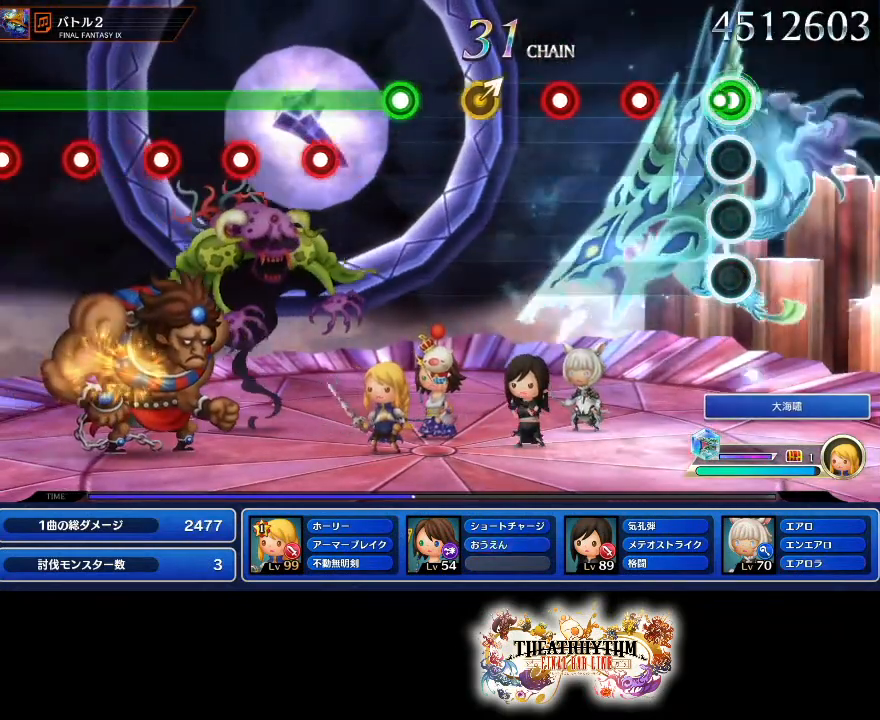
{"dt_ms": 500, "buttons": ["L2"], "left_stick": "center", "right_stick": "center", "events": [[83, "R2", "up"], [300, "R2", "down"], [434, "R2", "up"], [450, "L2", "down"]]}
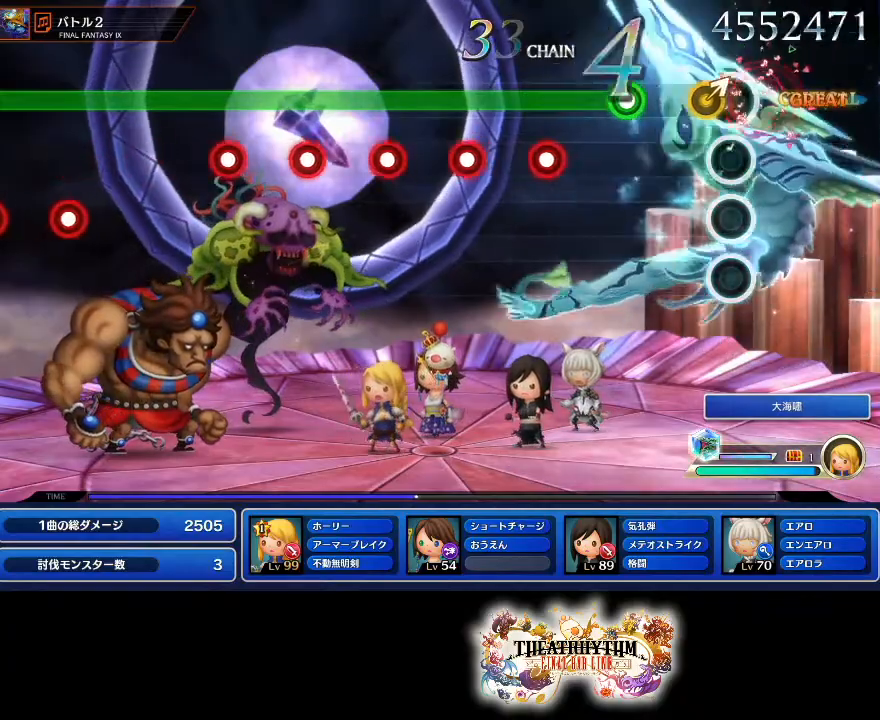
{"dt_ms": 501, "buttons": ["R2"], "left_stick": "center", "right_stick": "center", "events": [[50, "L2", "up"], [100, "right_stick", "up"], [184, "right_stick", "center"], [267, "R2", "down"]]}
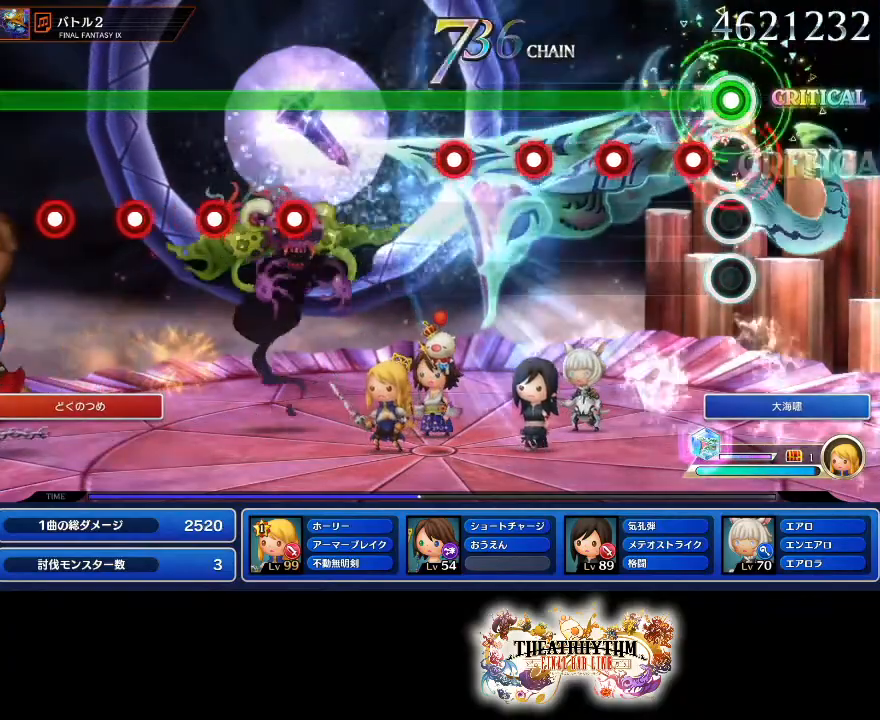
{"dt_ms": 500, "buttons": ["L2", "R2"], "left_stick": "center", "right_stick": "center", "events": [[300, "CROSS", "down"], [450, "CROSS", "up"], [500, "L2", "down"]]}
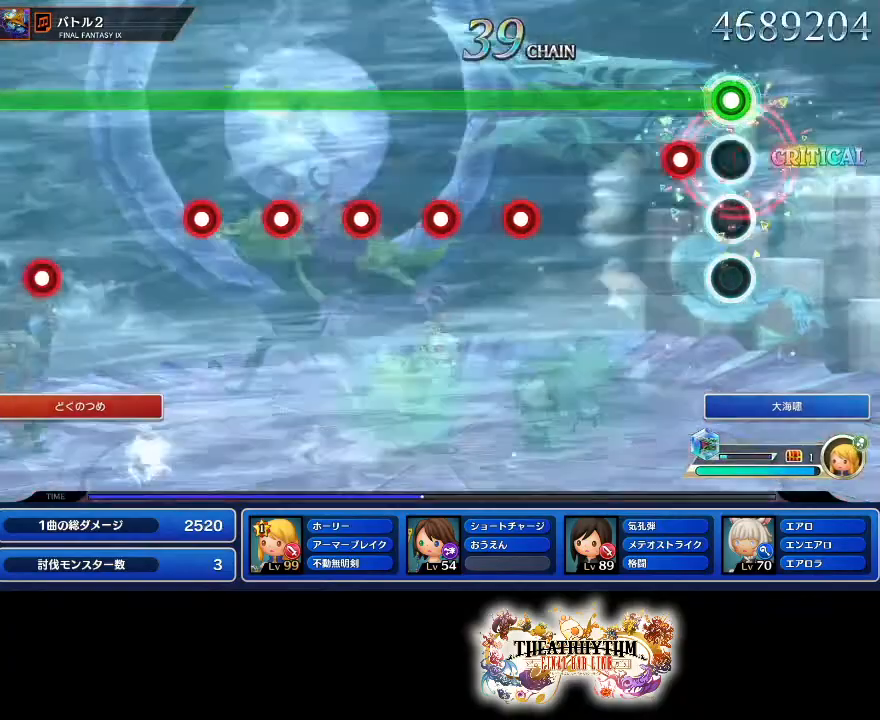
{"dt_ms": 501, "buttons": ["CROSS", "R2"], "left_stick": "center", "right_stick": "center", "events": [[84, "L2", "up"], [134, "CROSS", "down"], [234, "CROSS", "up"], [417, "CROSS", "down"]]}
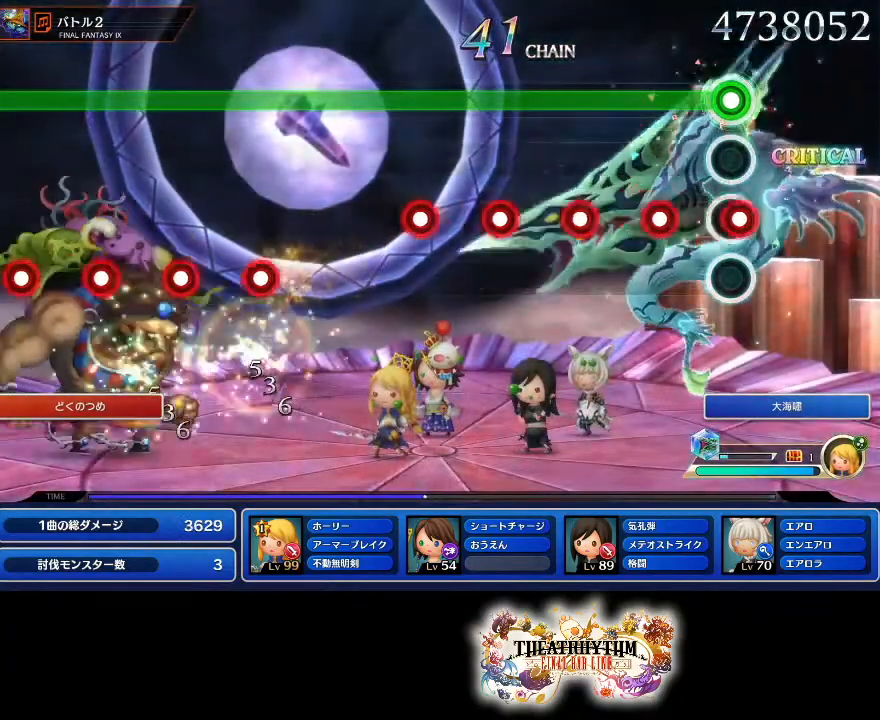
{"dt_ms": 500, "buttons": ["CROSS", "R2"], "left_stick": "center", "right_stick": "center", "events": [[217, "L2", "down"], [300, "L2", "up"]]}
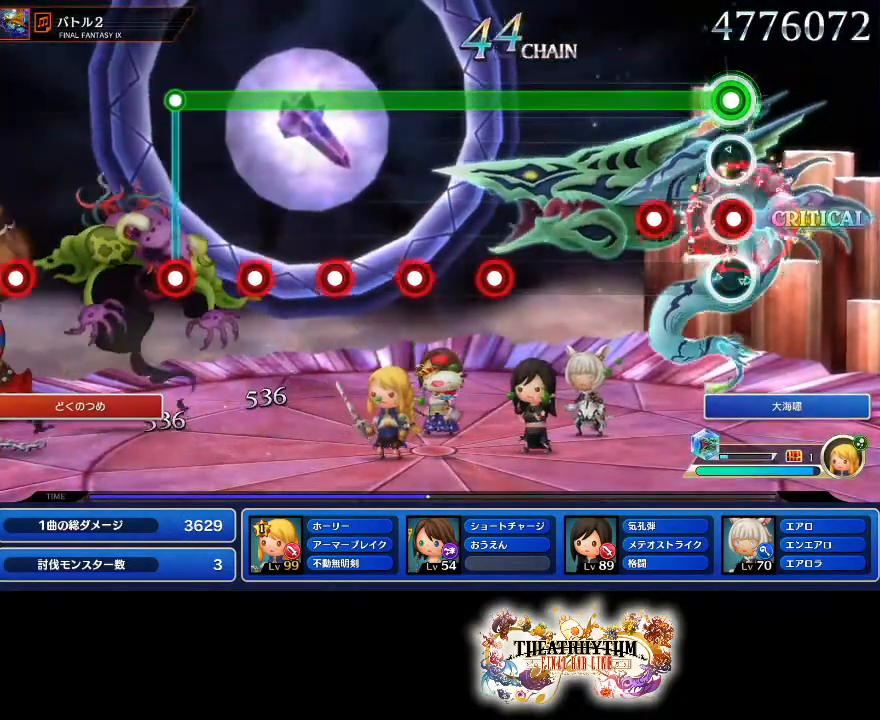
{"dt_ms": 501, "buttons": ["CROSS", "R2"], "left_stick": "center", "right_stick": "center", "events": [[34, "L2", "down"], [167, "L2", "up"]]}
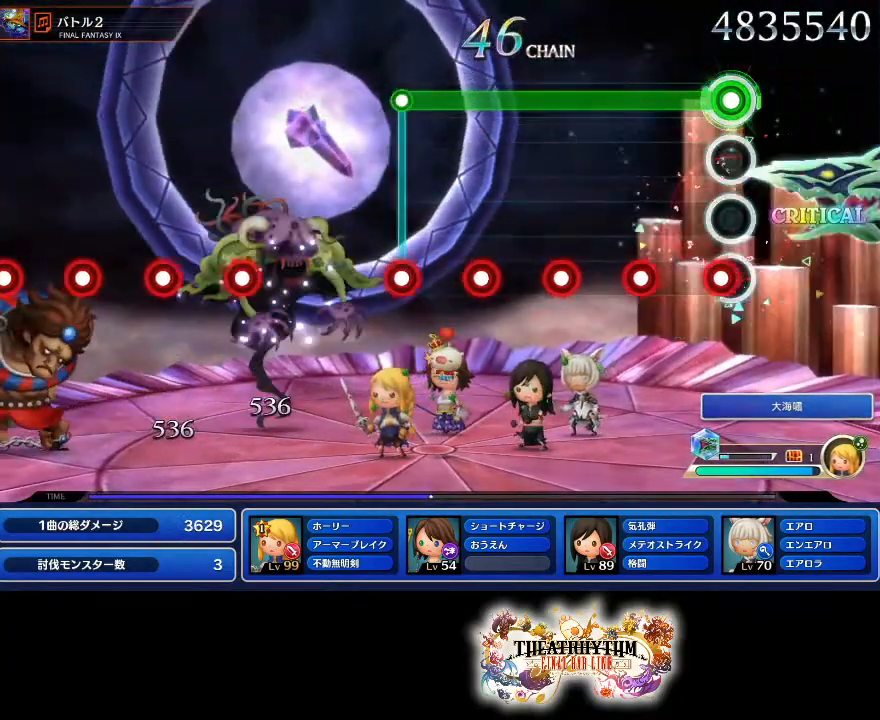
{"dt_ms": 500, "buttons": ["CROSS", "R2"], "left_stick": "center", "right_stick": "center", "events": [[183, "CROSS", "up"], [400, "CROSS", "down"]]}
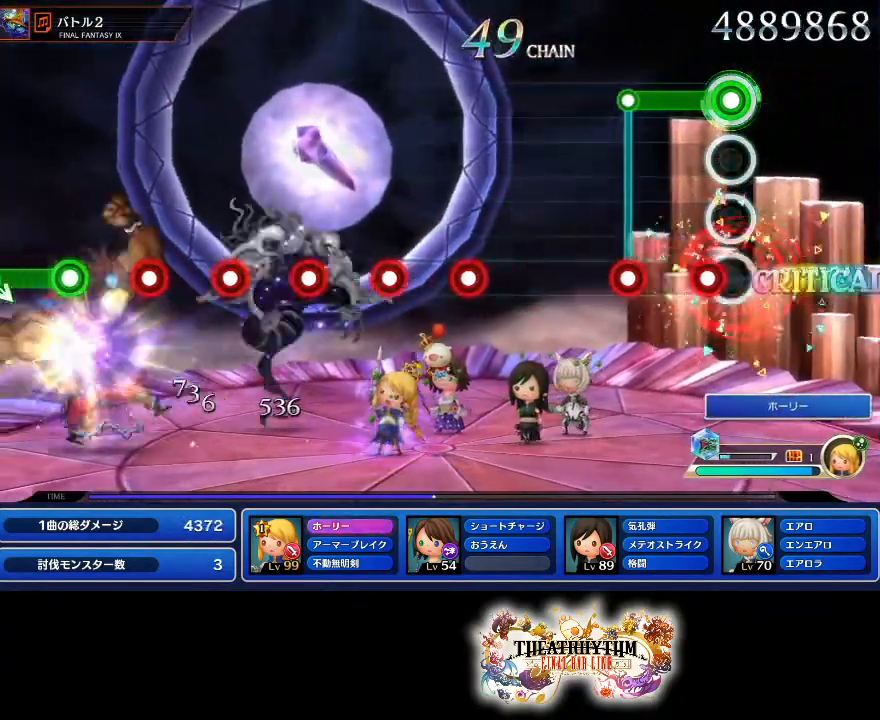
{"dt_ms": 501, "buttons": [], "left_stick": "center", "right_stick": "center", "events": [[100, "CROSS", "up"], [100, "L2", "down"], [201, "L2", "up"], [251, "CROSS", "down"], [267, "R2", "up"], [317, "CROSS", "up"]]}
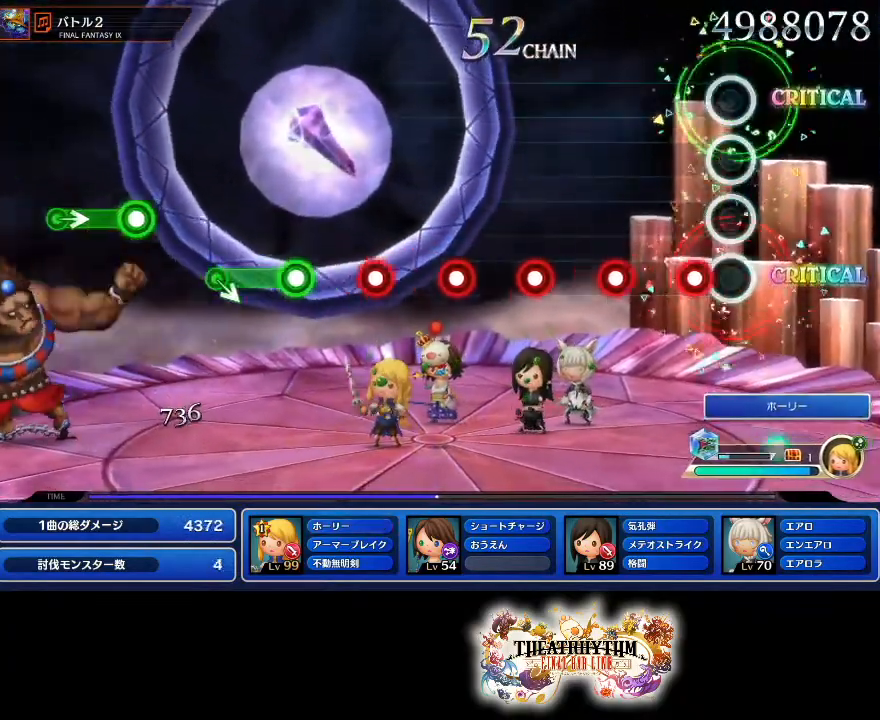
{"dt_ms": 500, "buttons": ["R2"], "left_stick": "center", "right_stick": "center", "events": [[100, "R2", "down"], [267, "R2", "up"], [283, "L2", "down"], [400, "L2", "up"], [450, "R2", "down"]]}
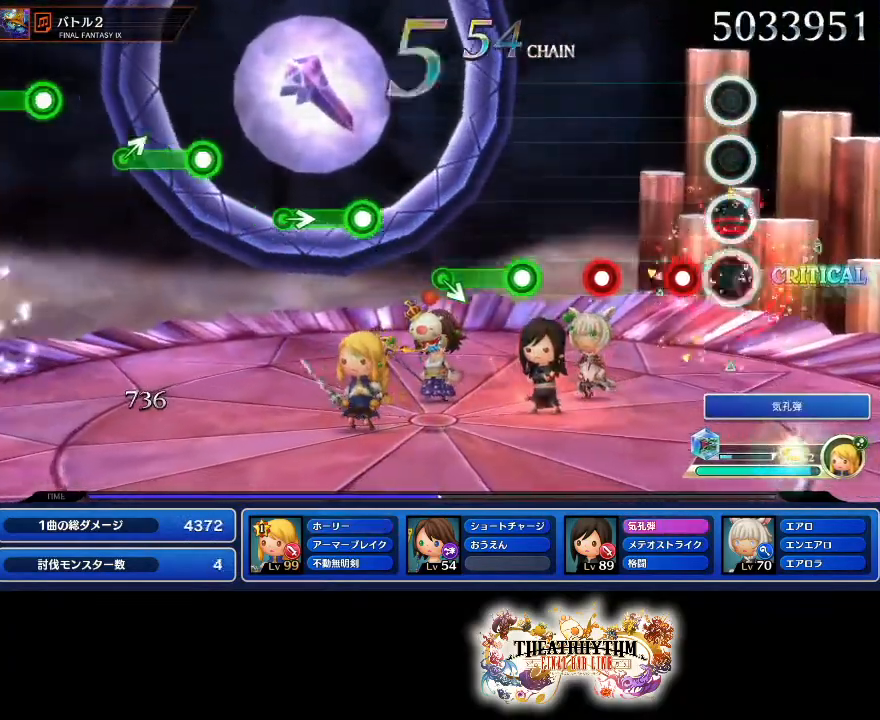
{"dt_ms": 501, "buttons": ["R2"], "left_stick": "center", "right_stick": "center", "events": [[134, "R2", "up"], [317, "R2", "down"], [384, "R2", "up"], [484, "R2", "down"]]}
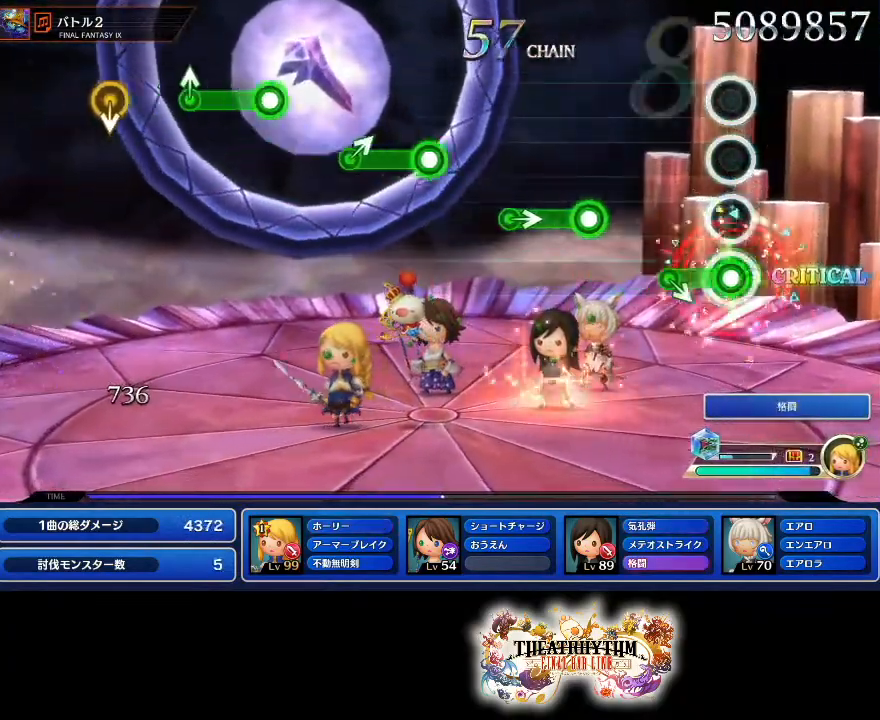
{"dt_ms": 500, "buttons": ["R2"], "left_stick": "center", "right_stick": "center", "events": [[200, "R2", "up"], [334, "R2", "down"]]}
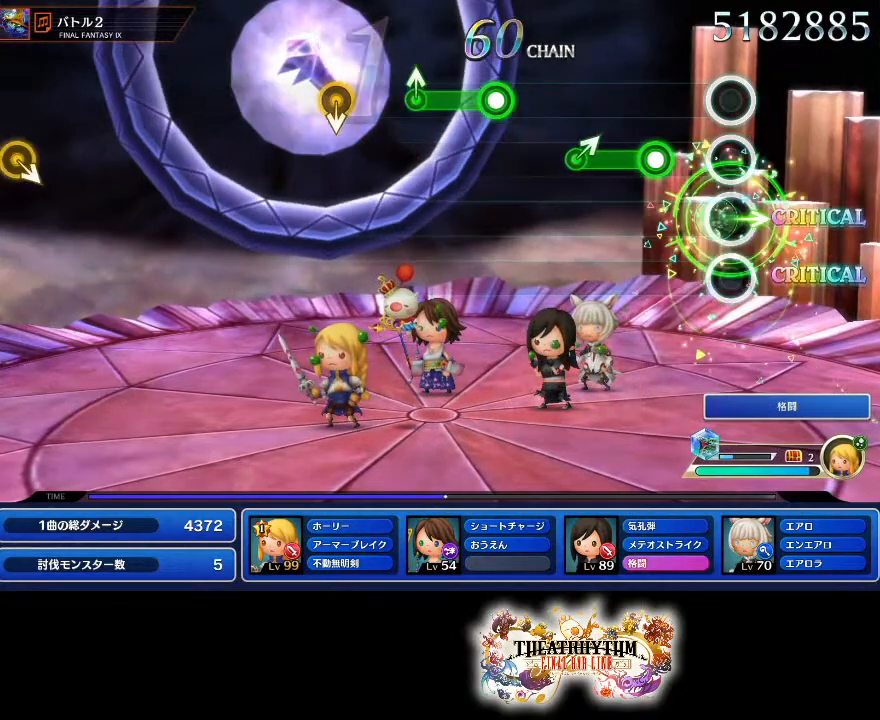
{"dt_ms": 501, "buttons": [], "left_stick": "up-right", "right_stick": "center", "events": [[17, "R2", "up"], [167, "R2", "down"], [351, "left_stick", "up-right"], [367, "R2", "up"]]}
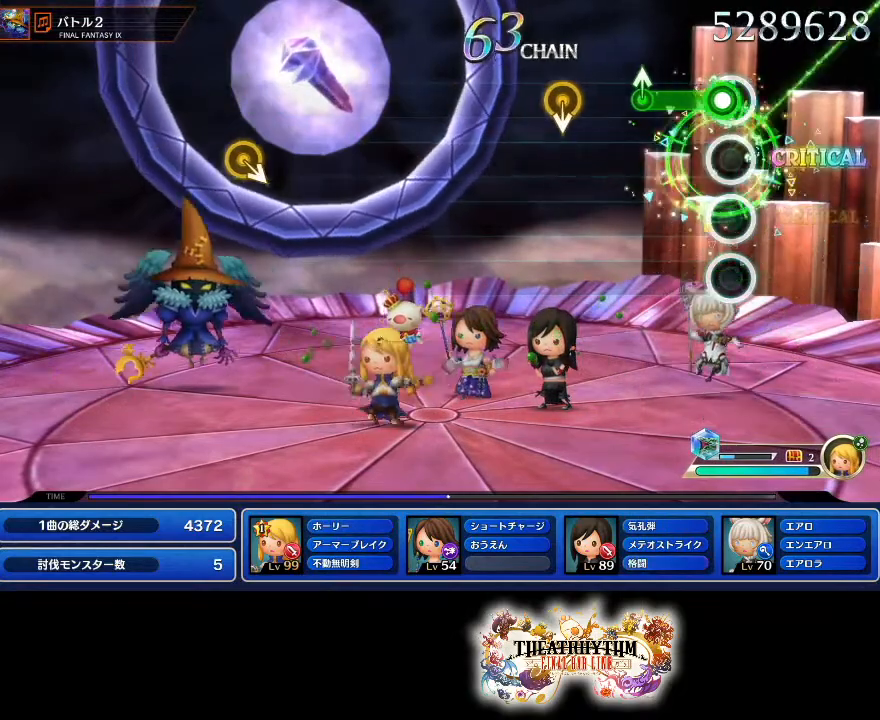
{"dt_ms": 500, "buttons": [], "left_stick": "center", "right_stick": "center", "events": [[17, "left_stick", "center"], [33, "R2", "down"], [183, "R2", "up"], [183, "left_stick", "up-right"], [283, "left_stick", "center"]]}
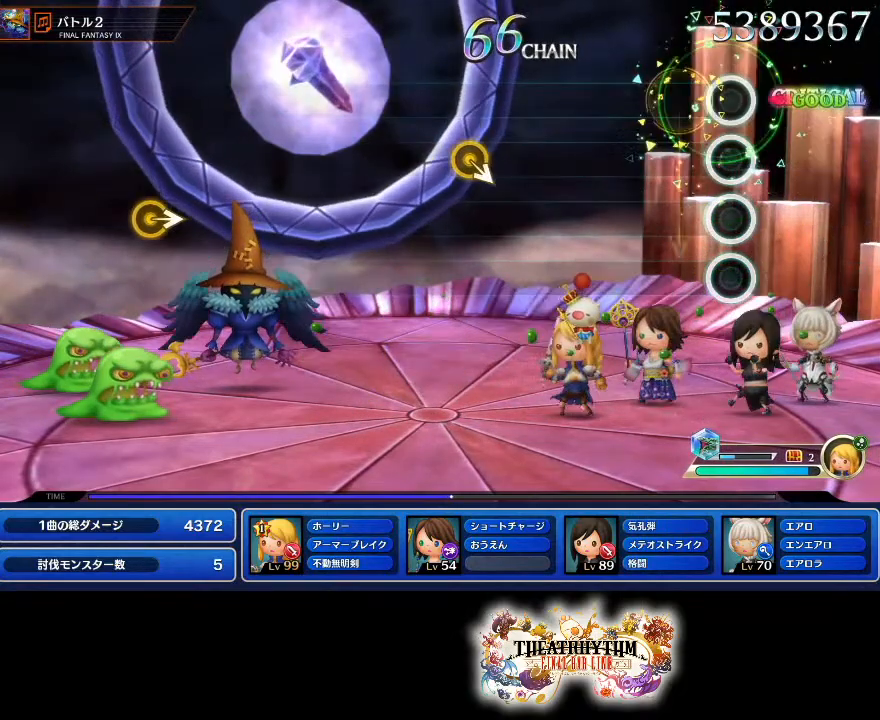
{"dt_ms": 501, "buttons": [], "left_stick": "center", "right_stick": "center", "events": []}